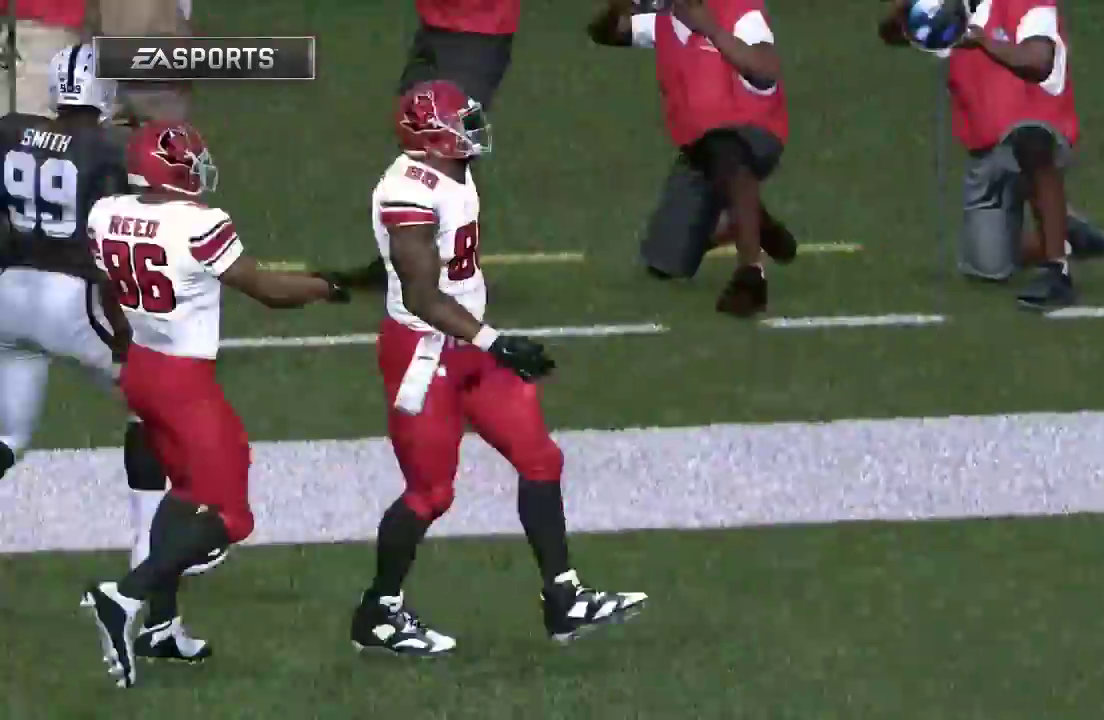
Gameplay with a controller (Xbox layout); each line is a JSON object with the inputs held at the frame after it (dt_ms = milliseconds from this image to that frame). "events" lists button and stick changes between this image and that frame as [ms after this image, input, new state], when the widget could be followed in between. This overlay highlights the sticks when they move; stick clicks (L3 R3) are not distinguishable. Not read: L3 R3.
{"dt_ms": 500, "buttons": [], "left_stick": "center", "right_stick": "center"}
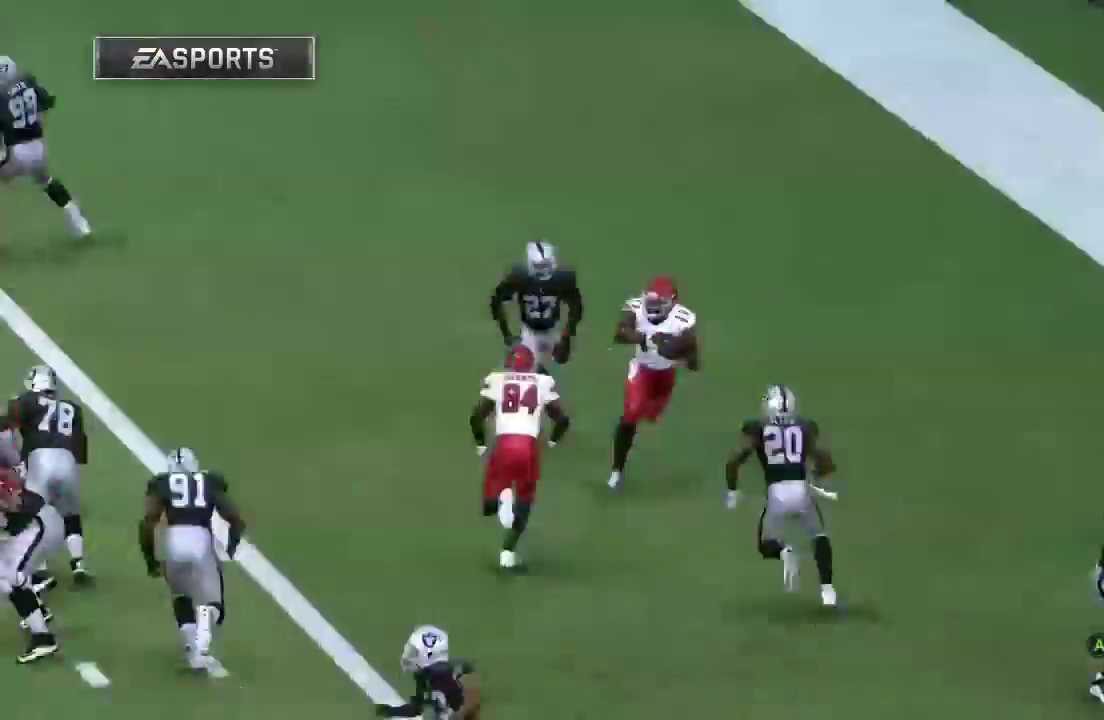
{"dt_ms": 700, "buttons": [], "left_stick": "center", "right_stick": "center"}
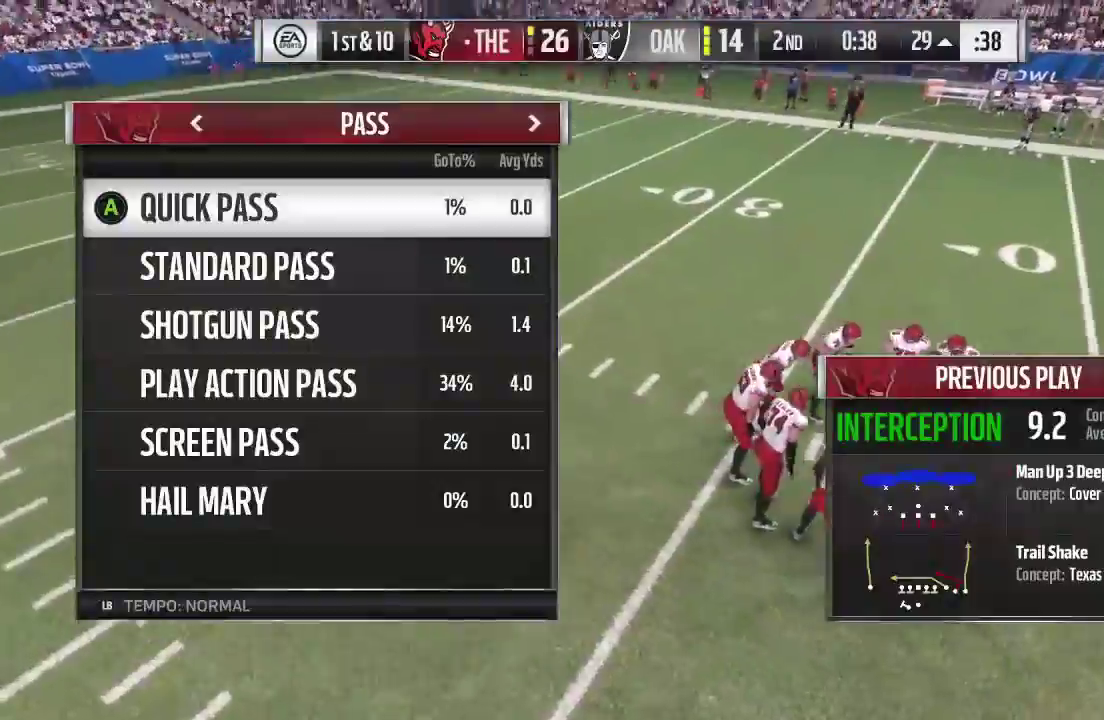
{"dt_ms": 300, "buttons": [], "left_stick": "center", "right_stick": "center", "events": []}
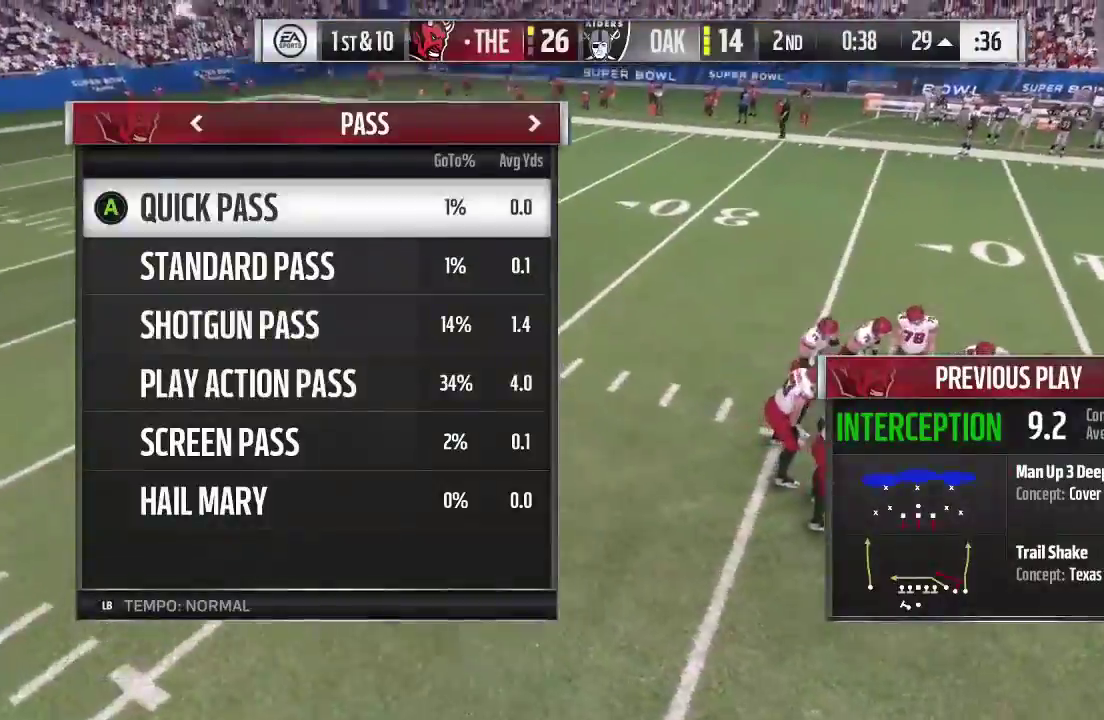
{"dt_ms": 400, "buttons": [], "left_stick": "down", "right_stick": "center", "events": [[233, "left_stick", "down"]]}
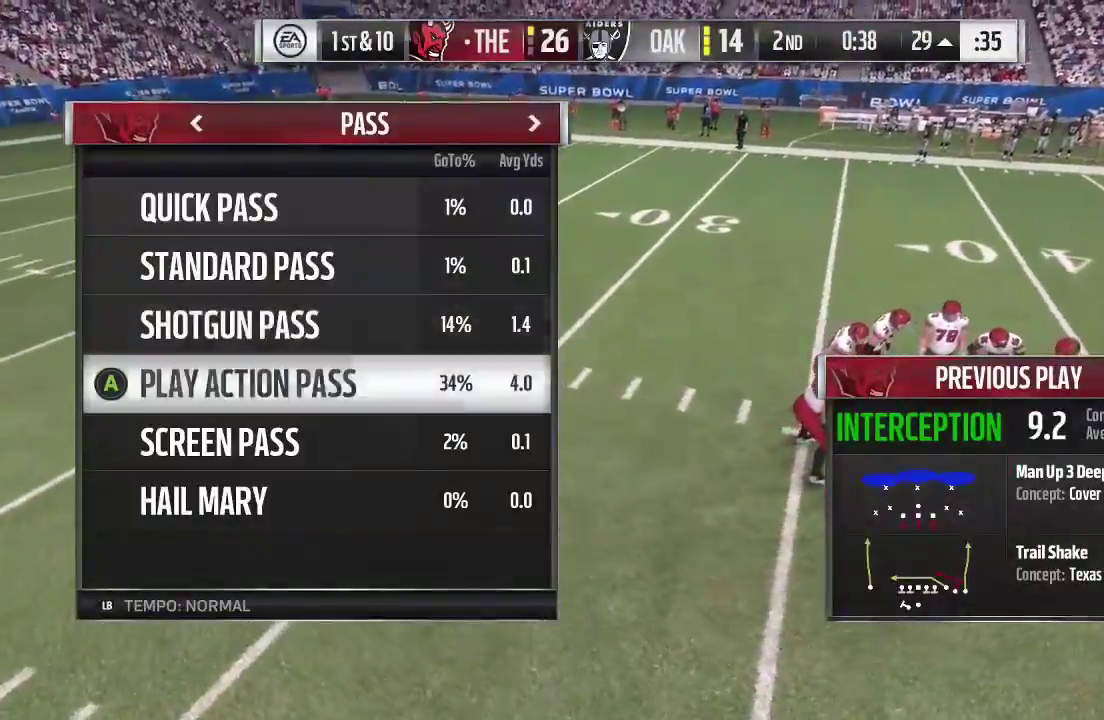
{"dt_ms": 600, "buttons": [], "left_stick": "center", "right_stick": "center", "events": [[100, "left_stick", "center"]]}
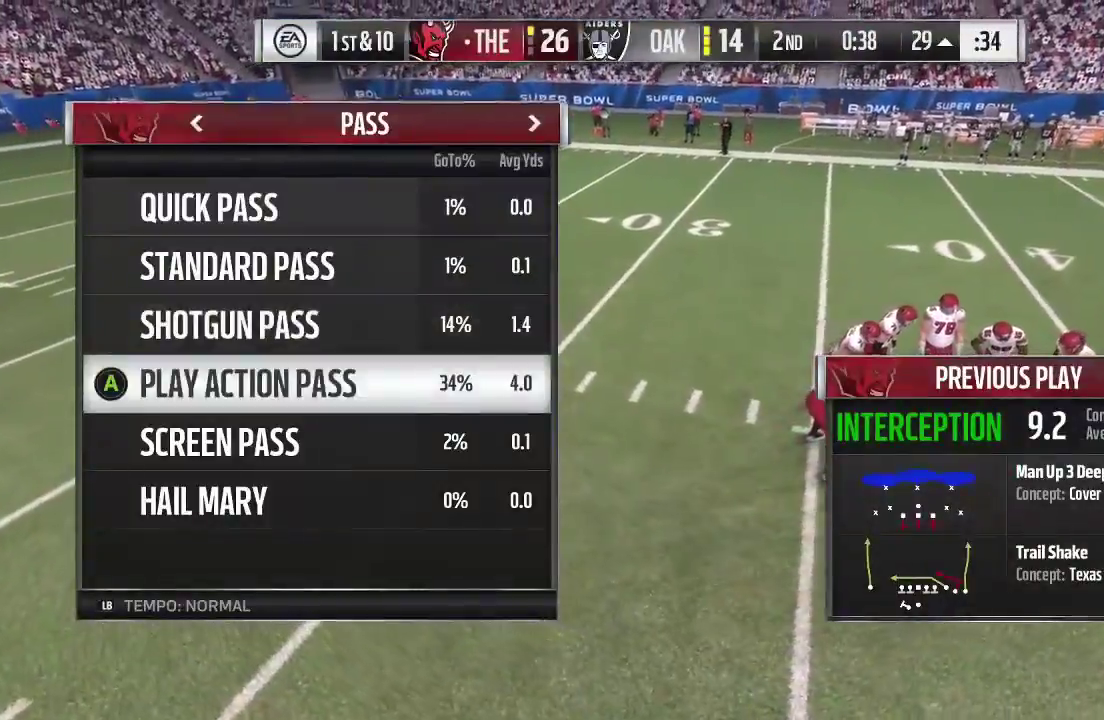
{"dt_ms": 700, "buttons": [], "left_stick": "center", "right_stick": "center", "events": [[200, "left_stick", "up"], [467, "left_stick", "center"]]}
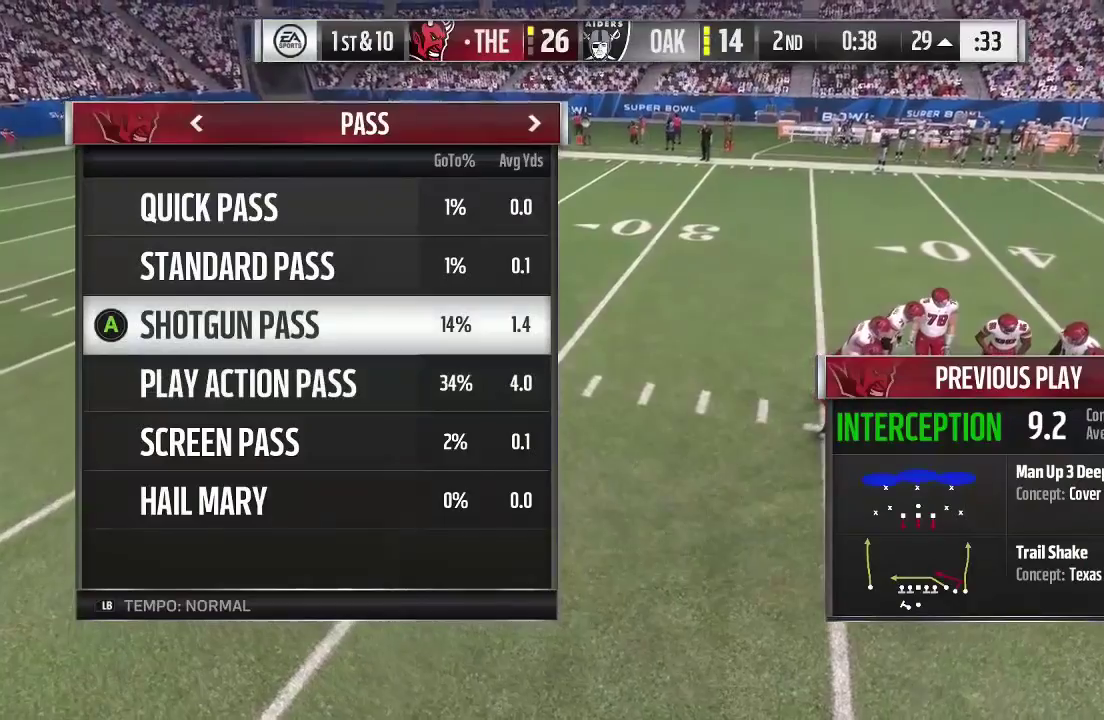
{"dt_ms": 300, "buttons": [], "left_stick": "center", "right_stick": "center", "events": []}
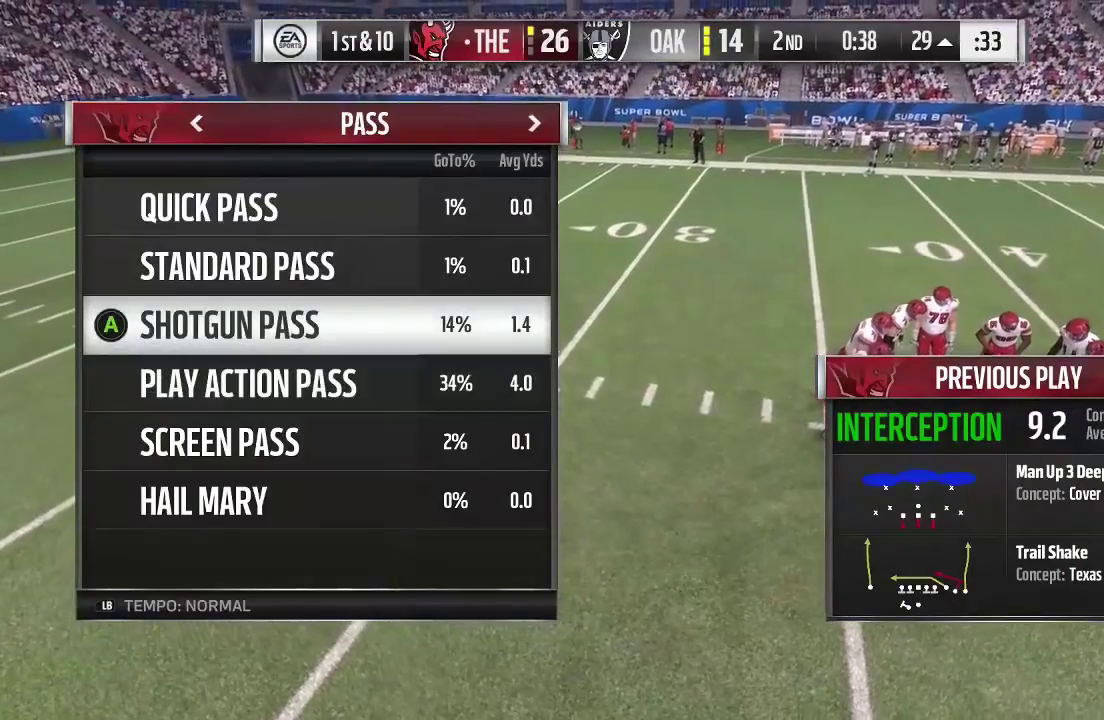
{"dt_ms": 300, "buttons": [], "left_stick": "center", "right_stick": "center", "events": []}
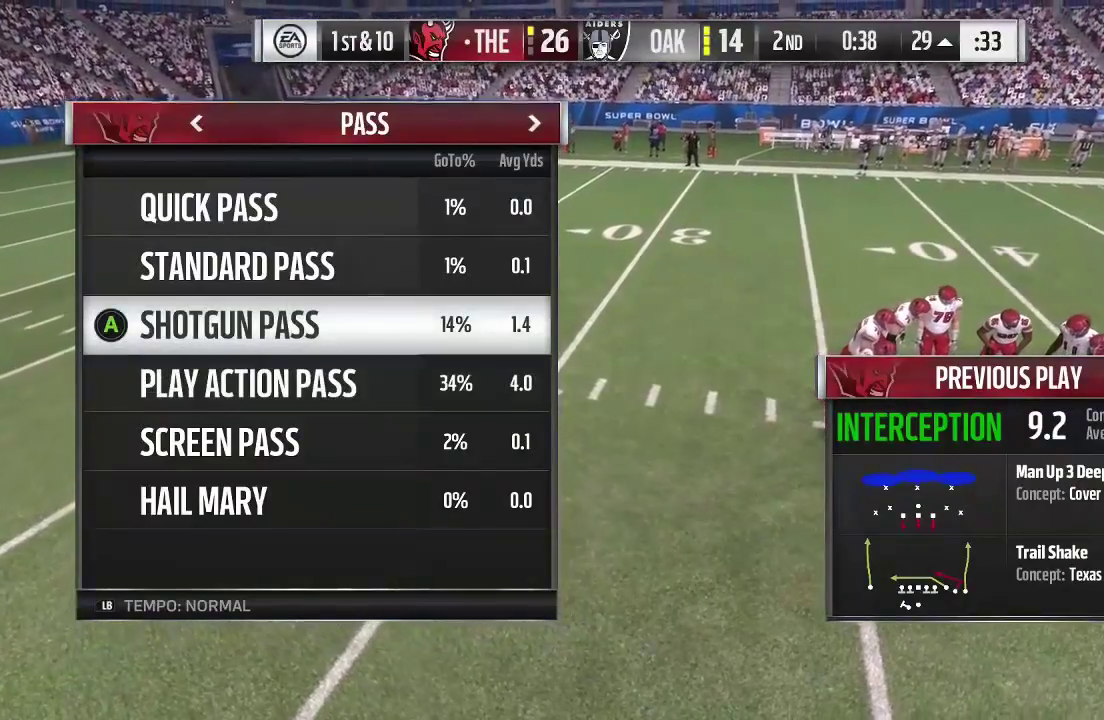
{"dt_ms": 700, "buttons": [], "left_stick": "down-left", "right_stick": "center", "events": [[567, "left_stick", "down-left"]]}
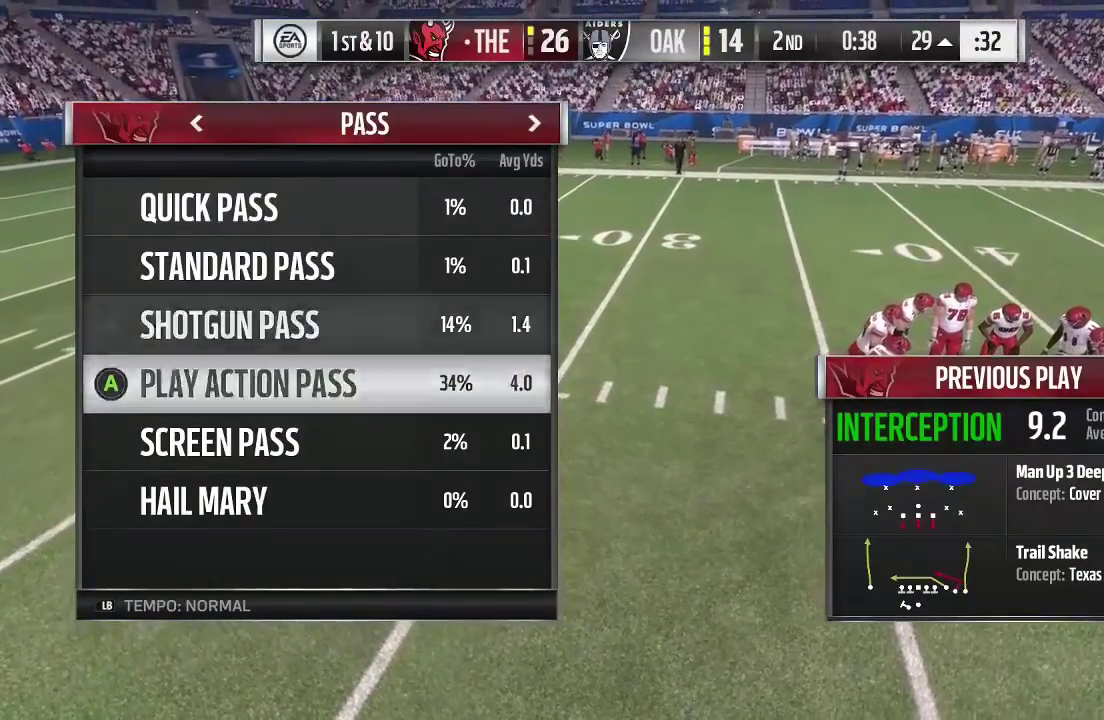
{"dt_ms": 700, "buttons": [], "left_stick": "center", "right_stick": "center", "events": [[67, "A", "down"], [67, "left_stick", "center"], [267, "A", "up"]]}
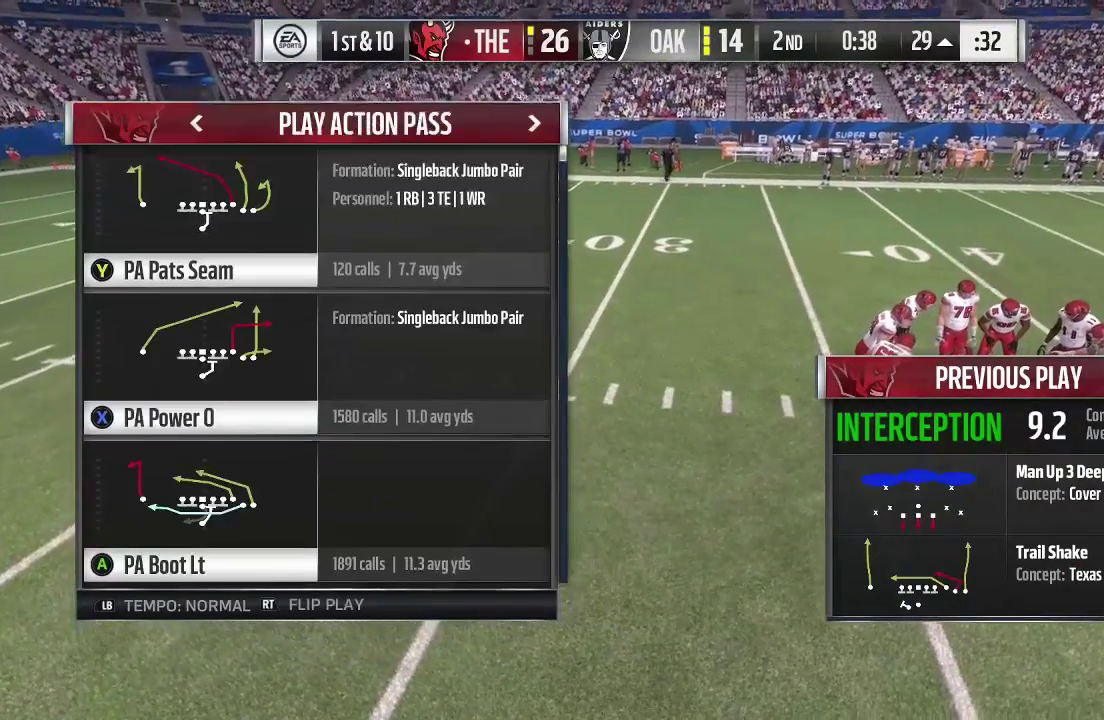
{"dt_ms": 300, "buttons": [], "left_stick": "center", "right_stick": "center", "events": [[67, "A", "down"], [267, "A", "up"]]}
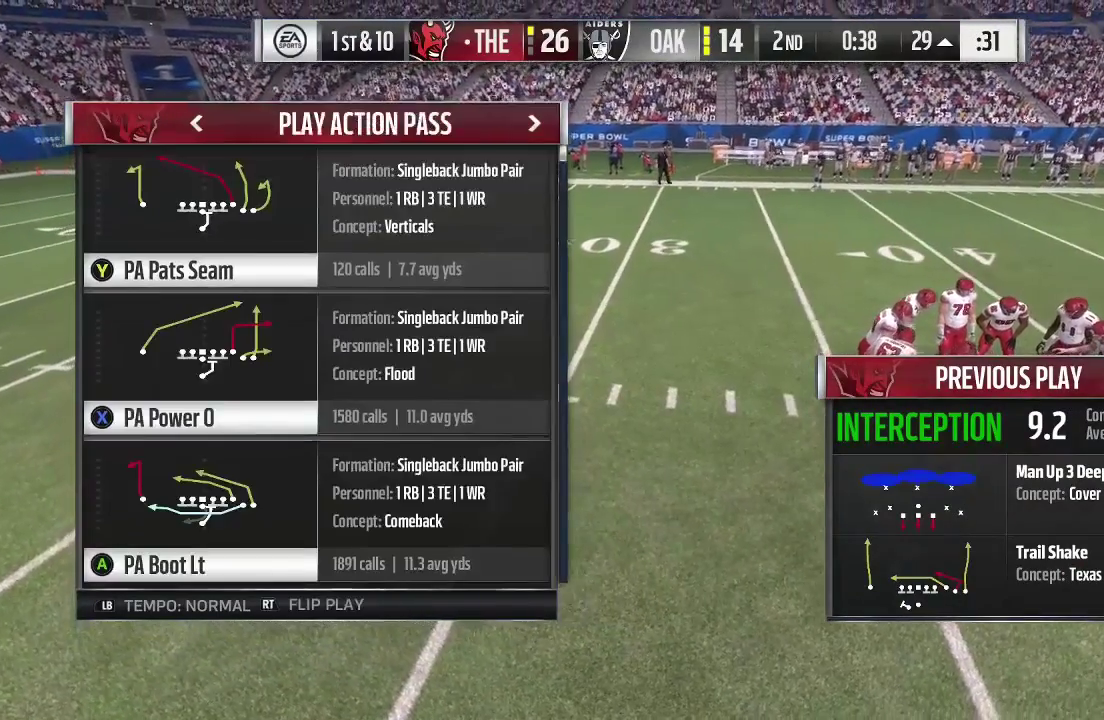
{"dt_ms": 500, "buttons": ["A"], "left_stick": "center", "right_stick": "center", "events": [[367, "A", "down"]]}
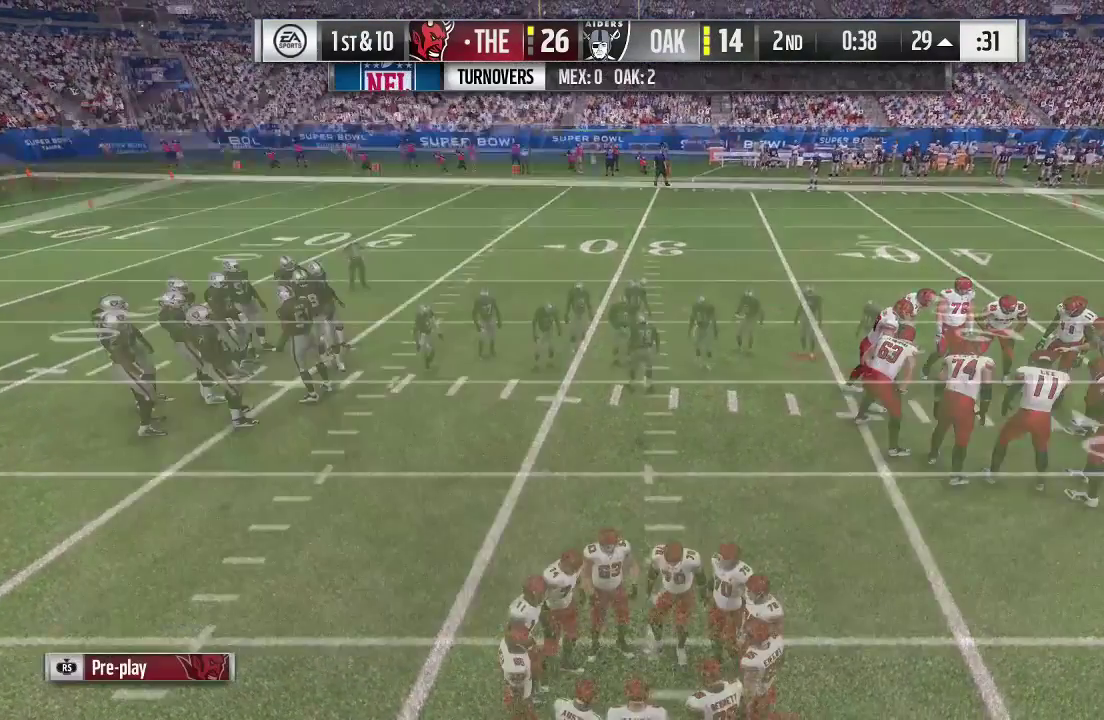
{"dt_ms": 300, "buttons": [], "left_stick": "center", "right_stick": "center", "events": [[233, "A", "up"]]}
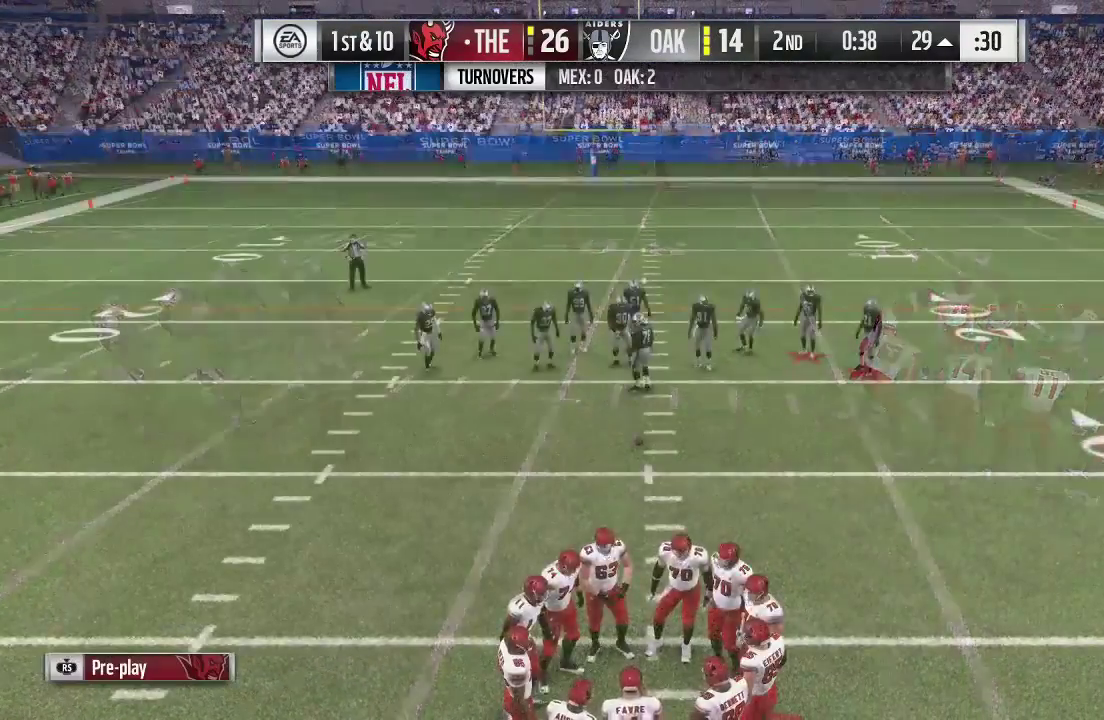
{"dt_ms": 700, "buttons": [], "left_stick": "center", "right_stick": "center", "events": []}
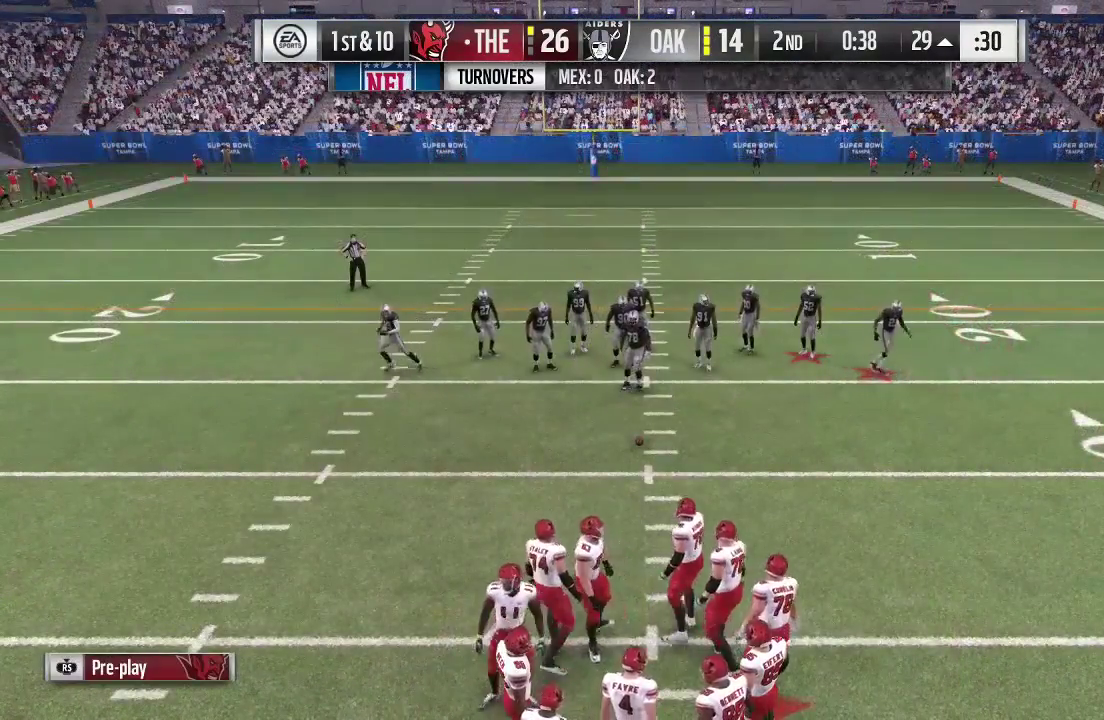
{"dt_ms": 500, "buttons": [], "left_stick": "center", "right_stick": "center", "events": []}
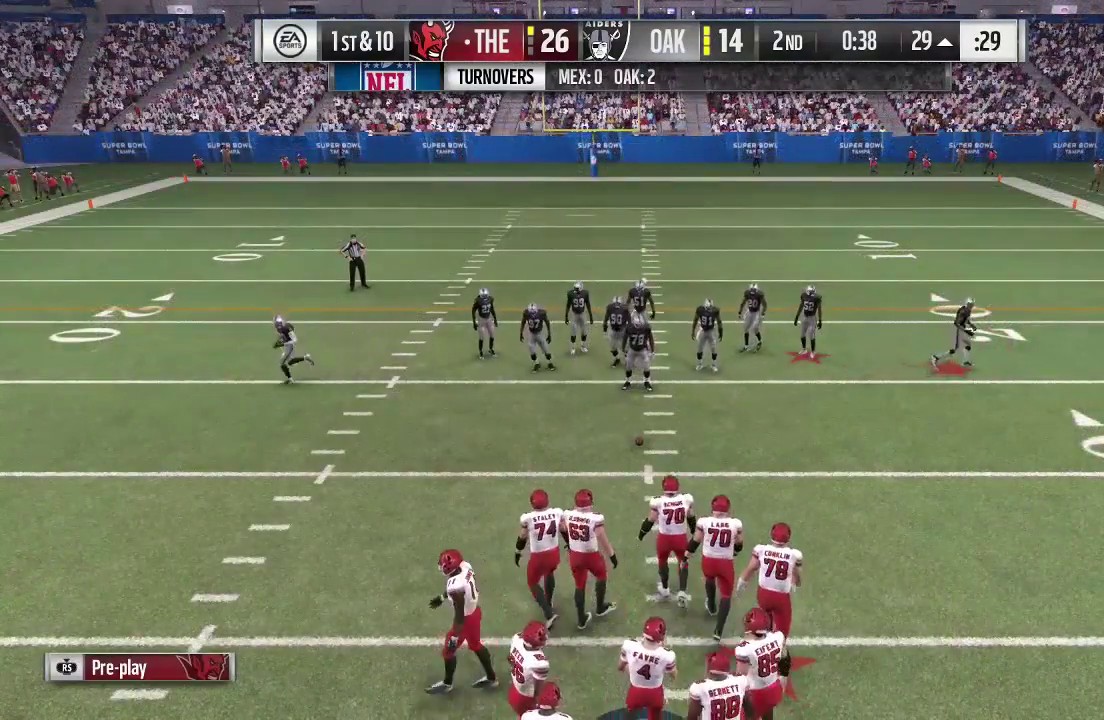
{"dt_ms": 500, "buttons": ["R2"], "left_stick": "center", "right_stick": "center", "events": [[467, "R2", "down"]]}
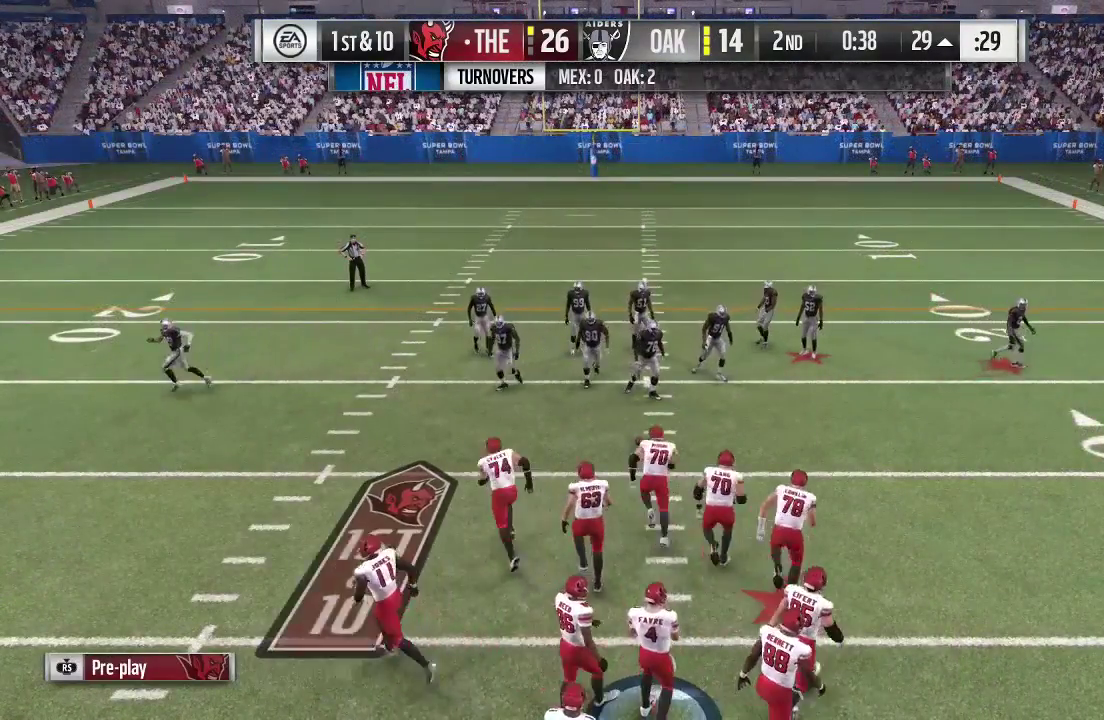
{"dt_ms": 600, "buttons": ["R2"], "left_stick": "center", "right_stick": "center", "events": []}
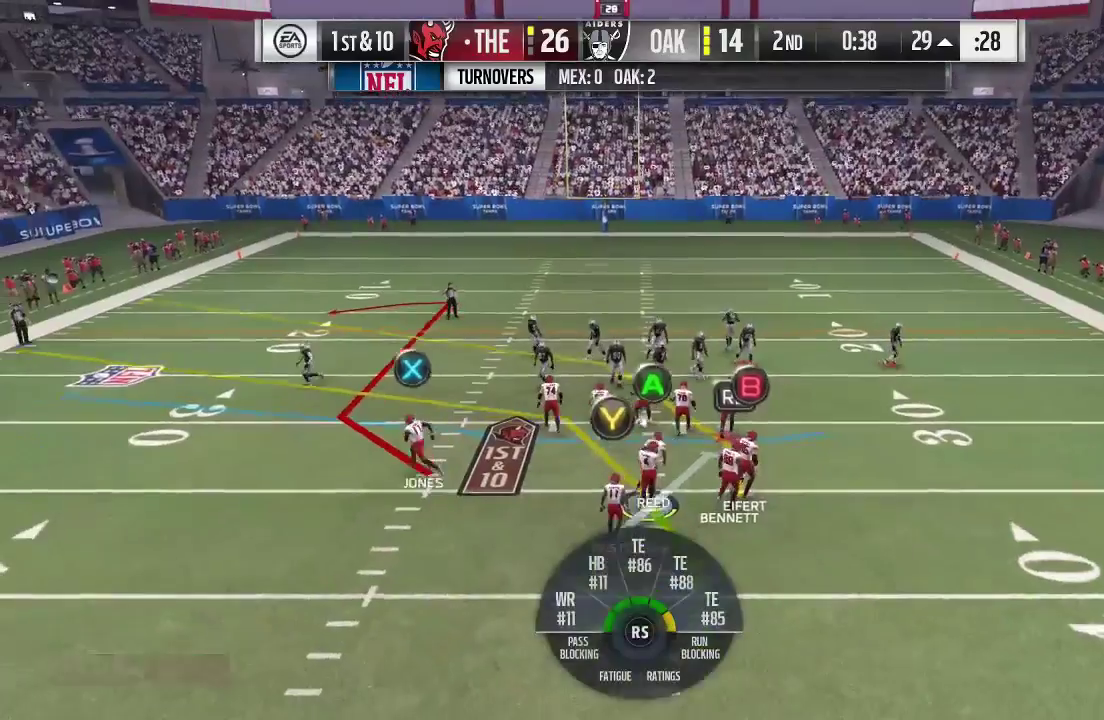
{"dt_ms": 400, "buttons": ["R2"], "left_stick": "center", "right_stick": "center", "events": []}
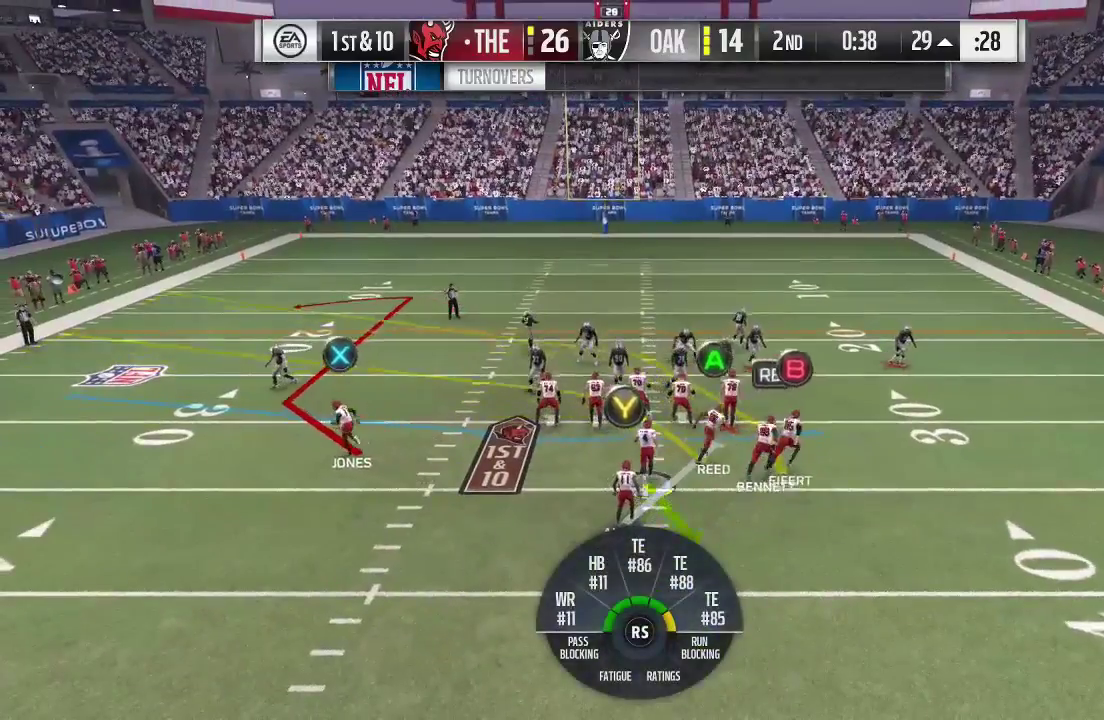
{"dt_ms": 500, "buttons": ["R2"], "left_stick": "center", "right_stick": "center", "events": []}
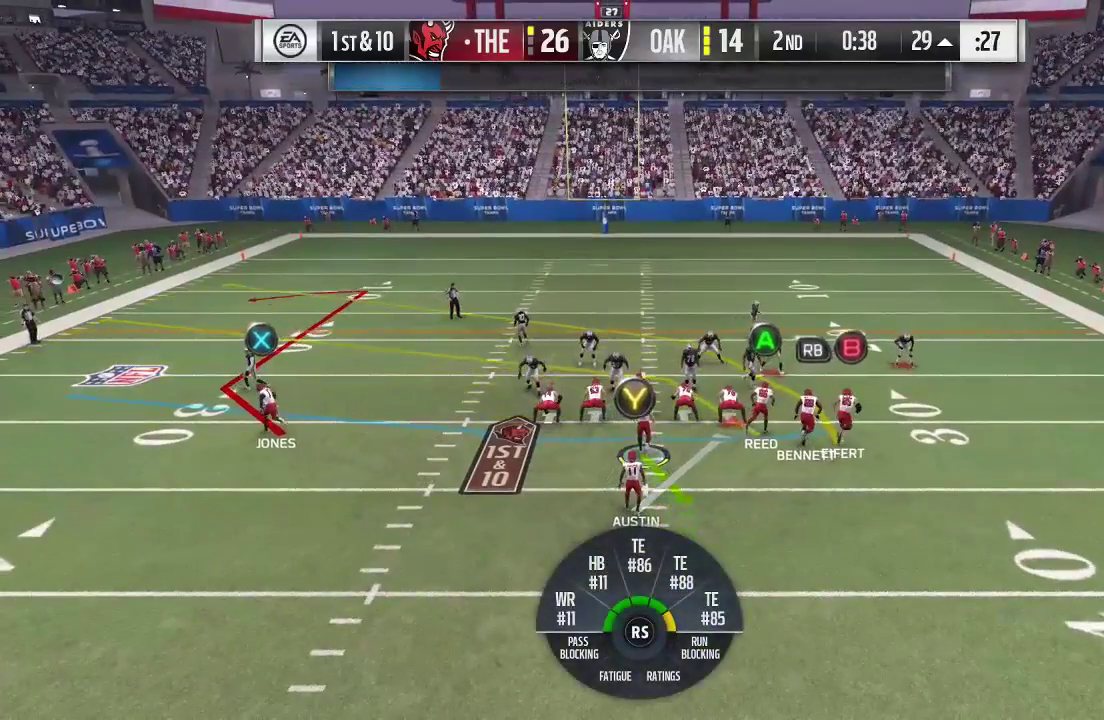
{"dt_ms": 500, "buttons": ["R2"], "left_stick": "center", "right_stick": "center", "events": []}
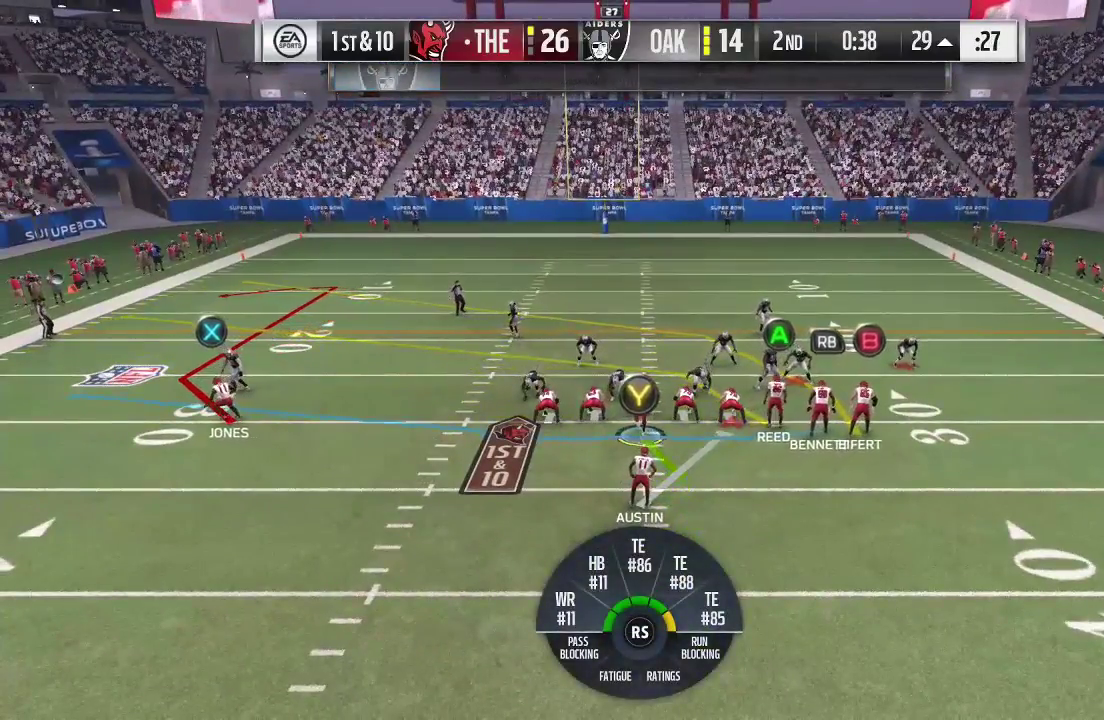
{"dt_ms": 500, "buttons": ["R2"], "left_stick": "center", "right_stick": "center", "events": []}
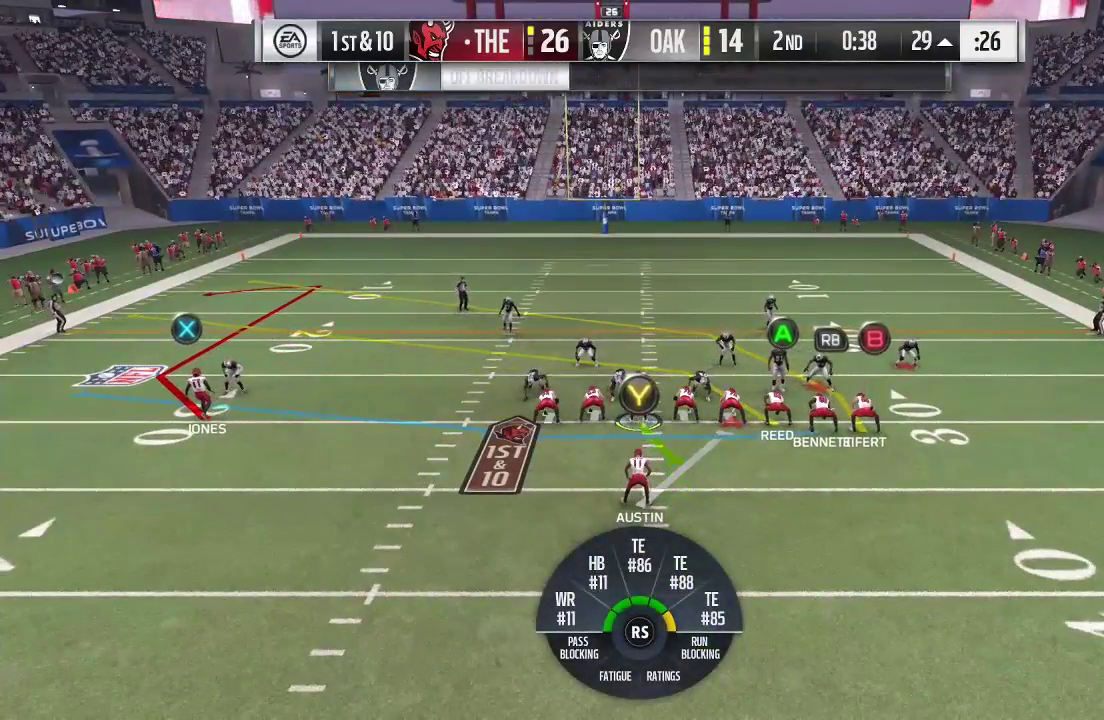
{"dt_ms": 700, "buttons": [], "left_stick": "center", "right_stick": "center", "events": [[267, "R2", "up"]]}